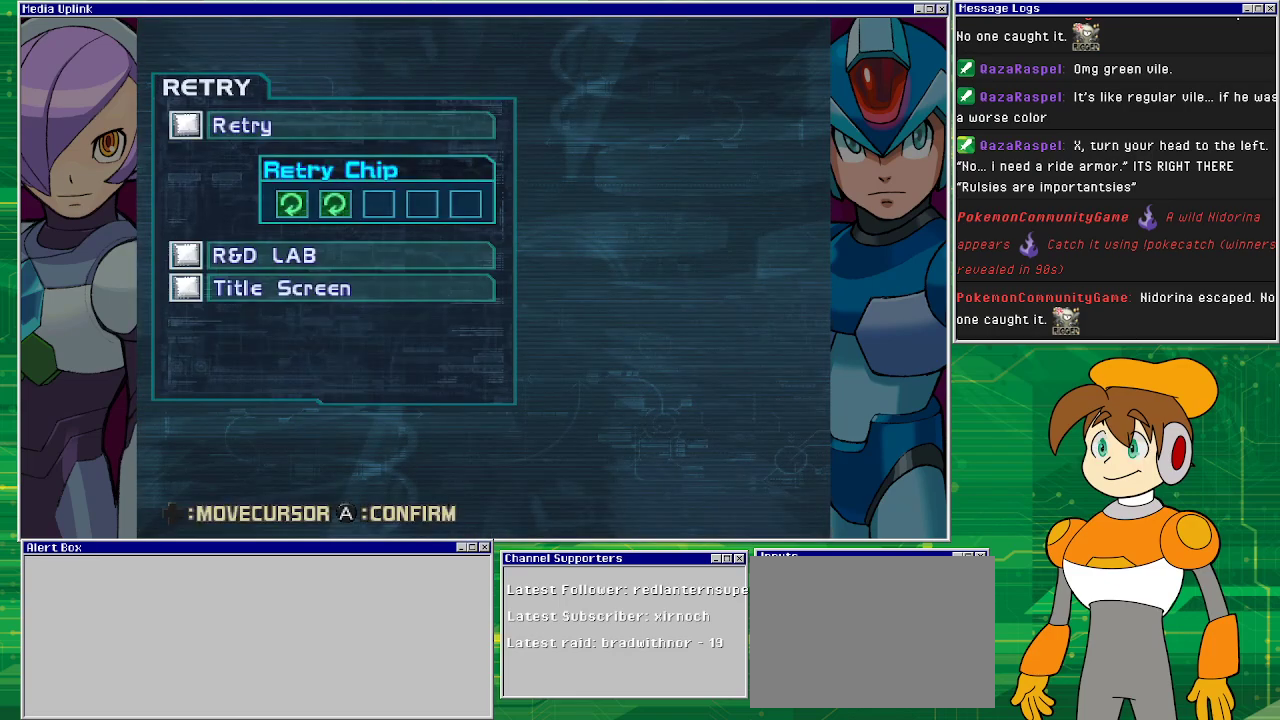
Gameplay with a controller (PlayStation layout); each line is a JSON object with the inputs held at the frame after it. "events" lists button and stick changes between this image and that frame as [ms after this image, input, new state], when the widget could be followed in between. Not read: L2 L3 R2 R3 right_stick.
{"buttons": [], "left_stick": "center", "events": [[333, "CROSS", "down"], [500, "CROSS", "up"]]}
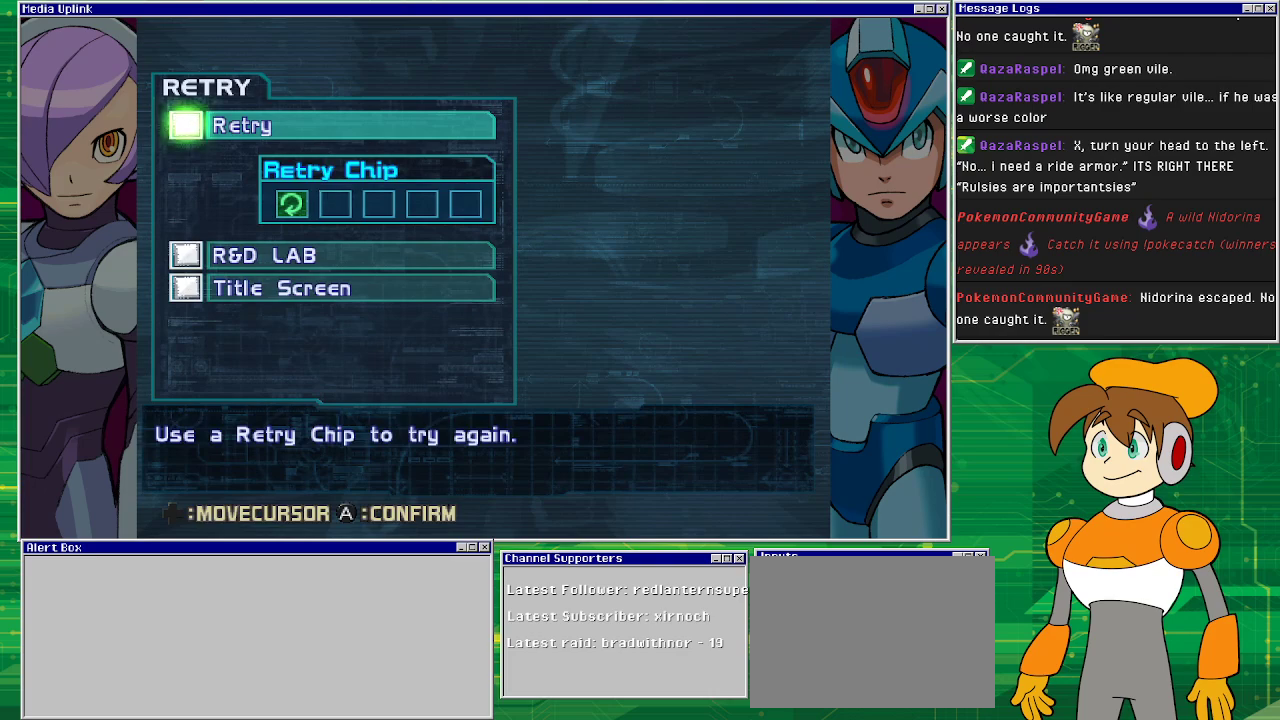
{"buttons": [], "left_stick": "center", "events": []}
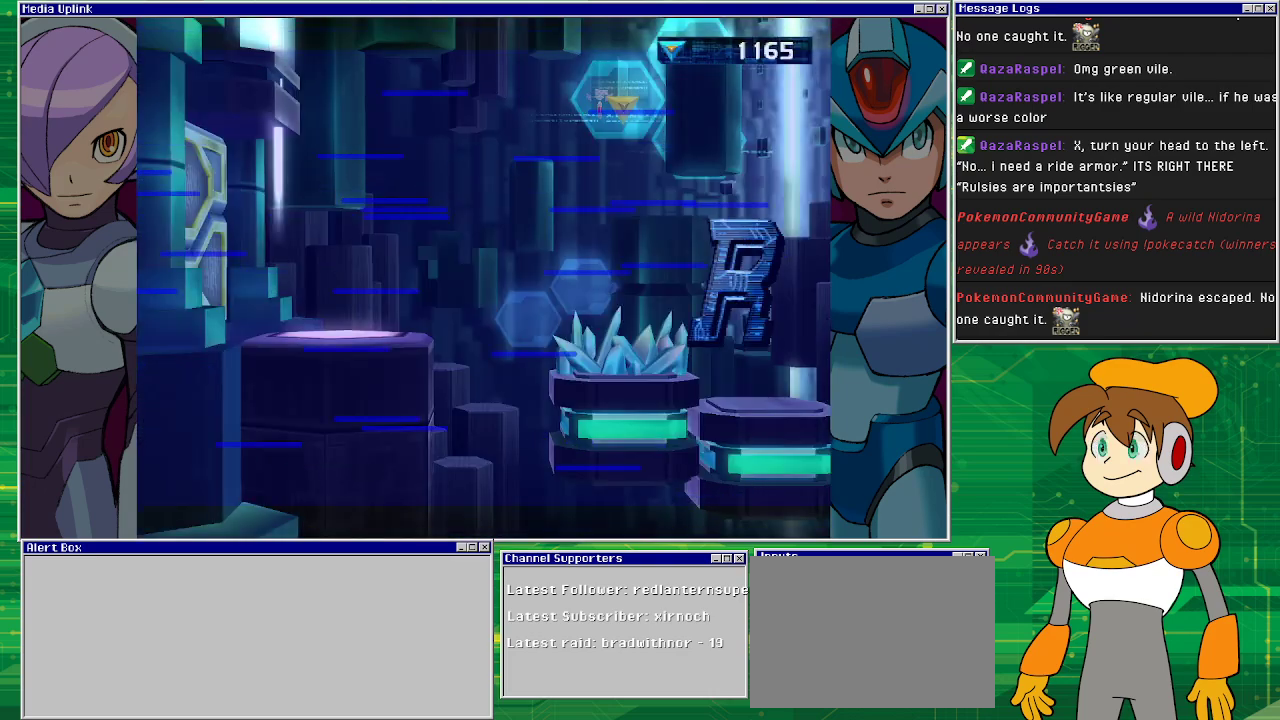
{"buttons": [], "left_stick": "center", "events": []}
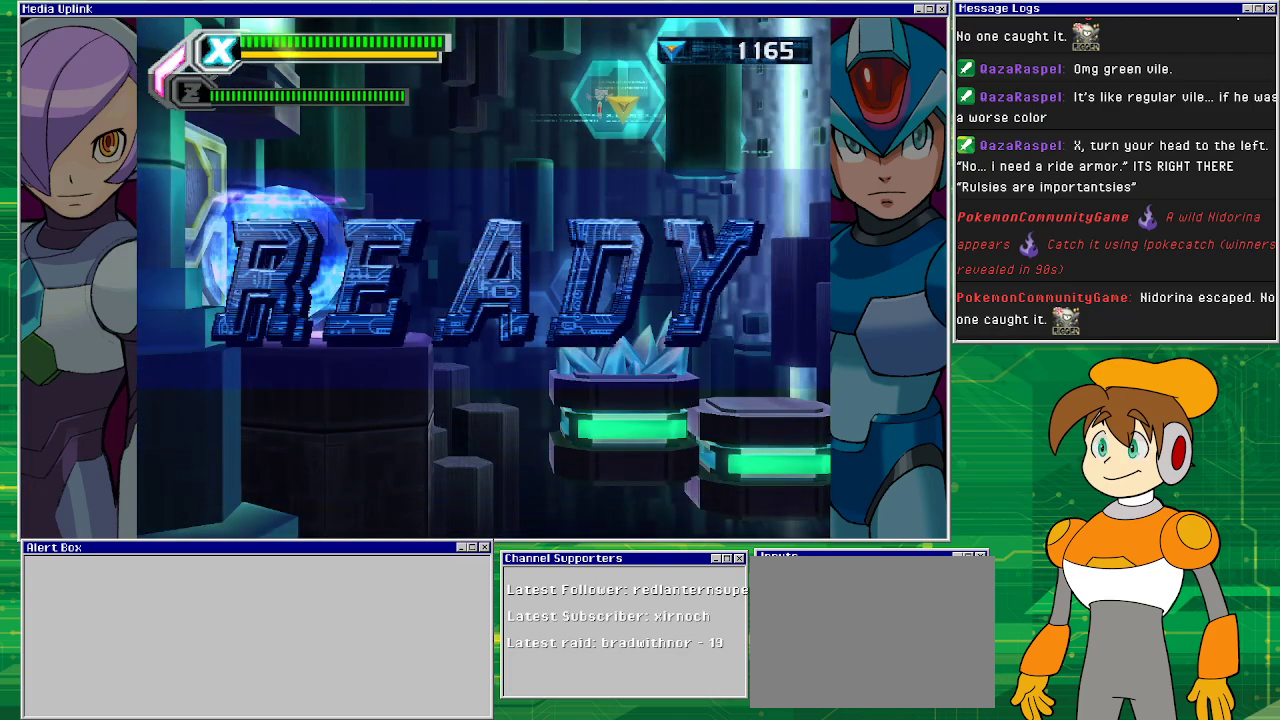
{"buttons": [], "left_stick": "center", "events": []}
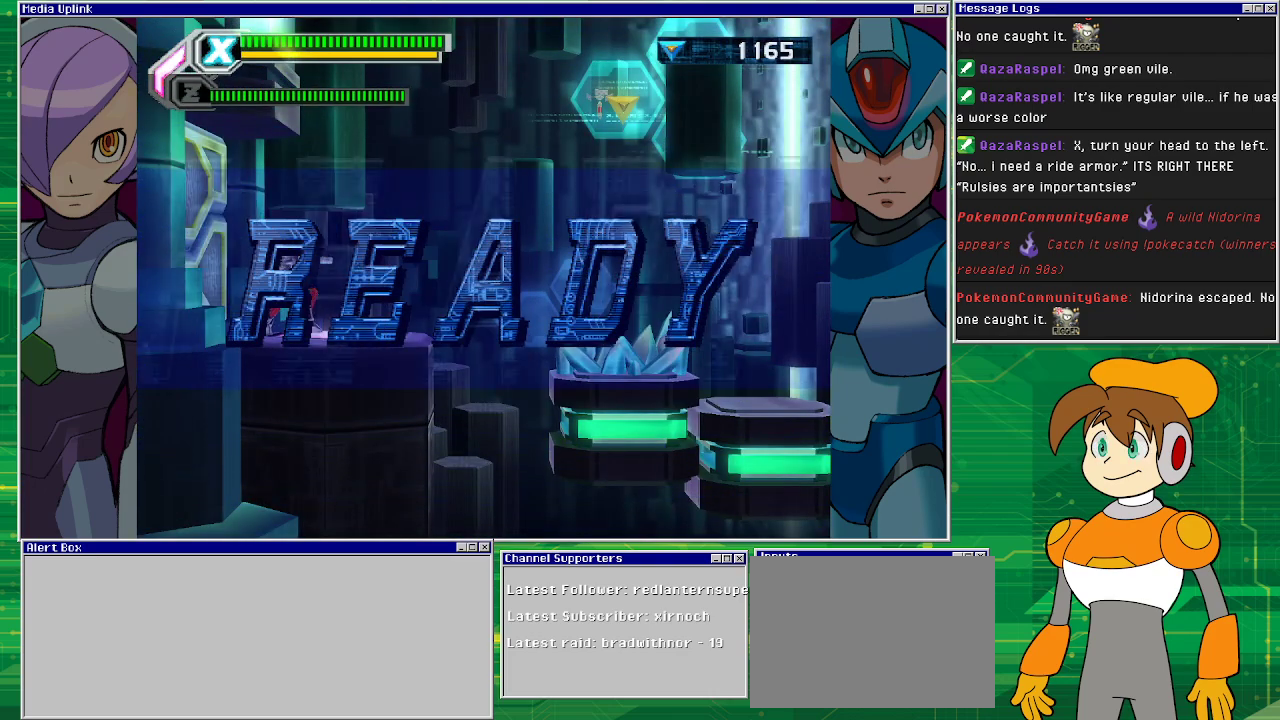
{"buttons": ["DPAD_RIGHT"], "left_stick": "center", "events": [[400, "DPAD_RIGHT", "down"]]}
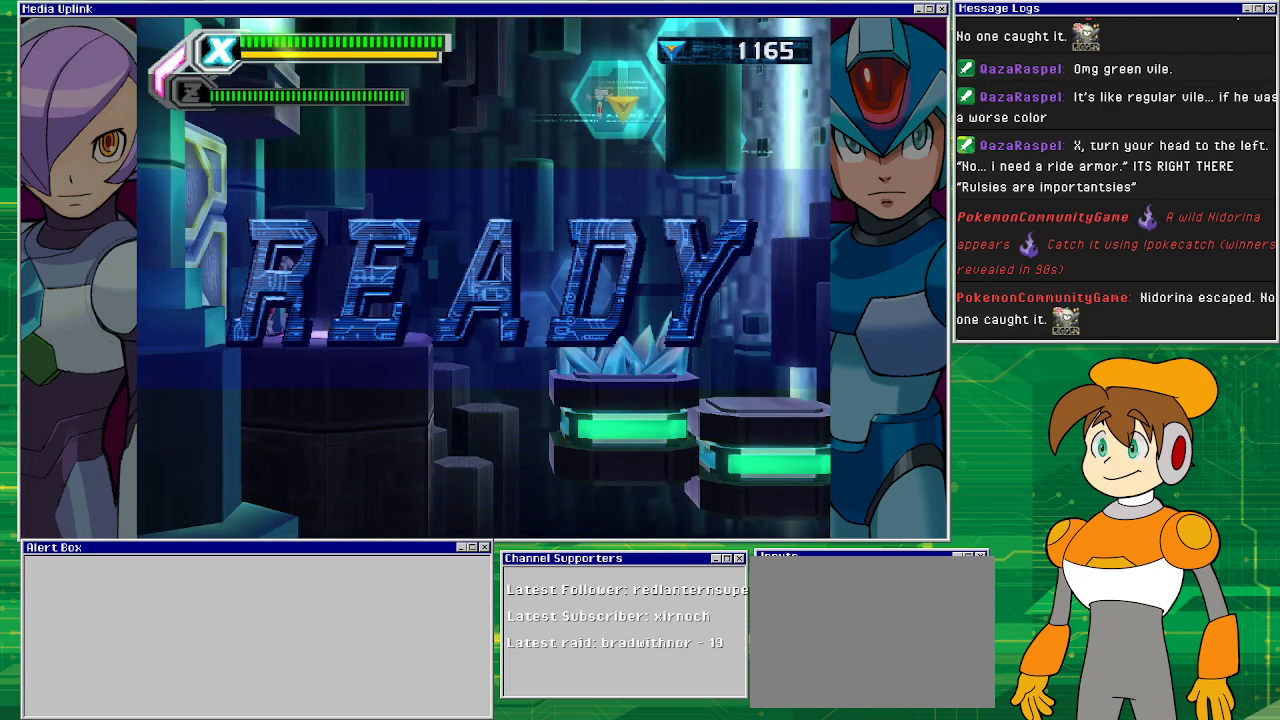
{"buttons": [], "left_stick": "center", "events": [[367, "DPAD_RIGHT", "up"]]}
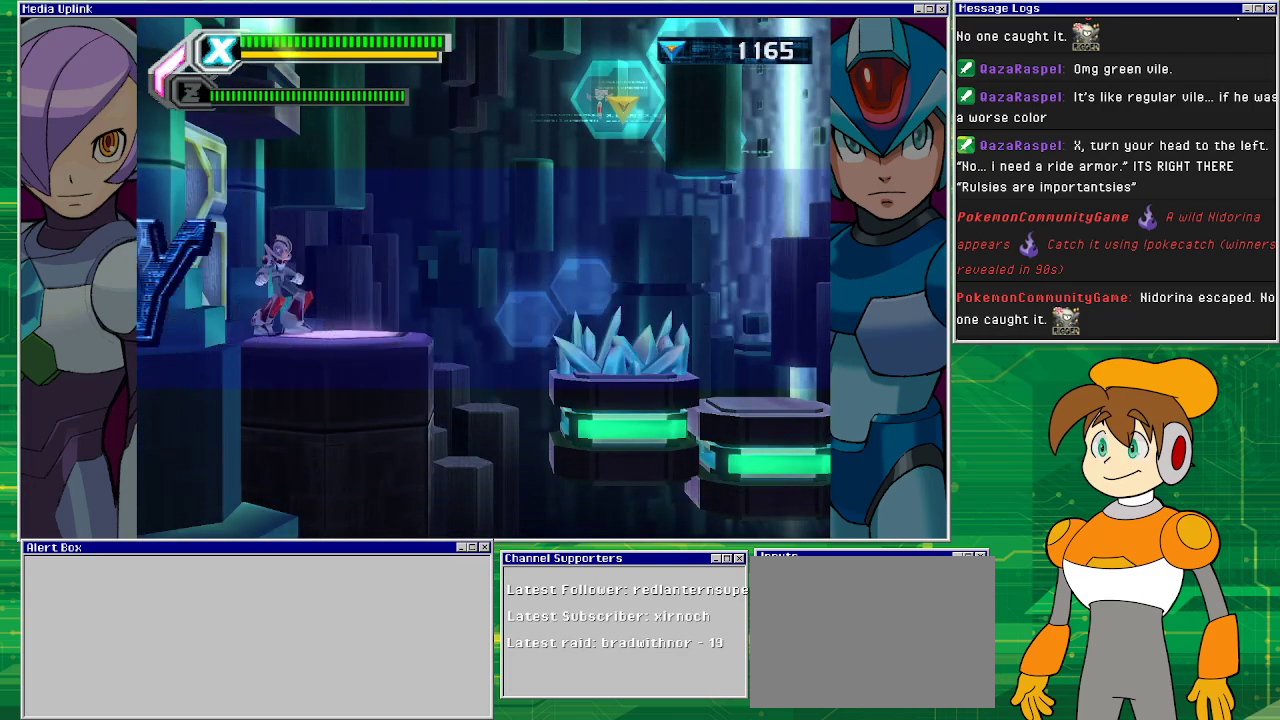
{"buttons": [], "left_stick": "center", "events": [[100, "DPAD_RIGHT", "down"], [400, "DPAD_RIGHT", "up"]]}
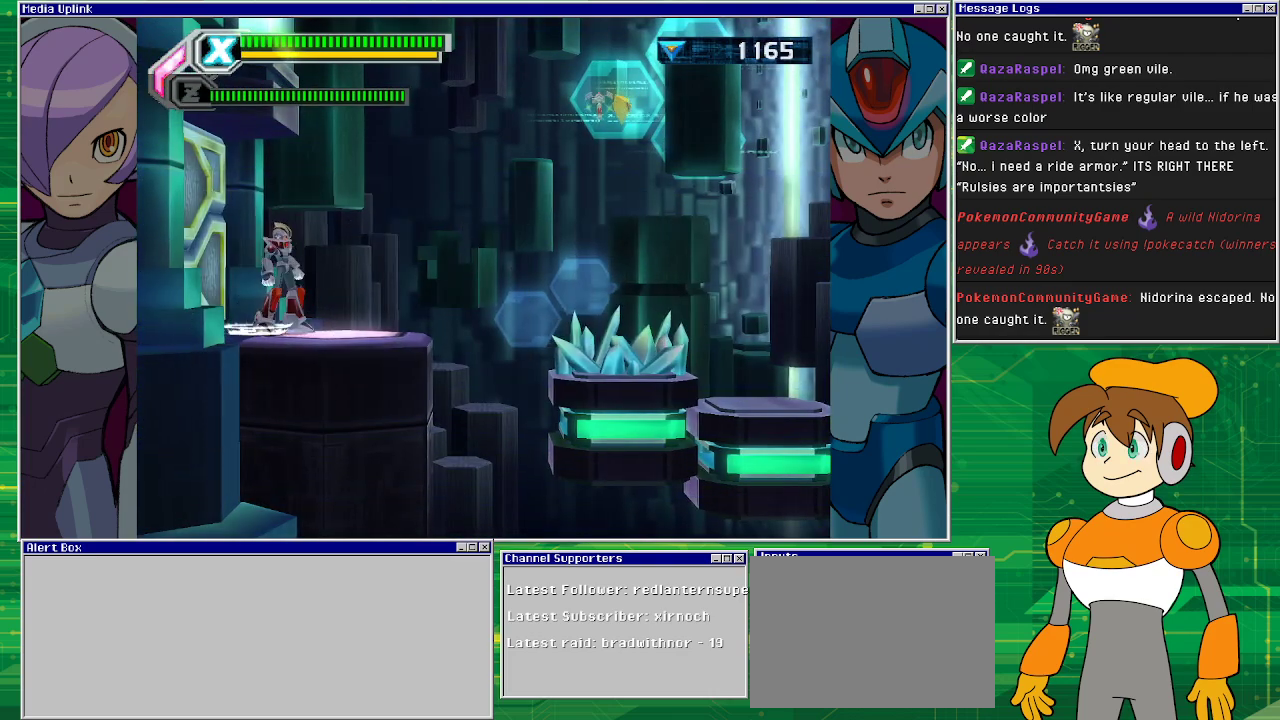
{"buttons": ["CROSS", "DPAD_RIGHT"], "left_stick": "center", "events": [[67, "DPAD_RIGHT", "down"], [300, "DPAD_RIGHT", "up"], [500, "CROSS", "down"], [500, "DPAD_RIGHT", "down"]]}
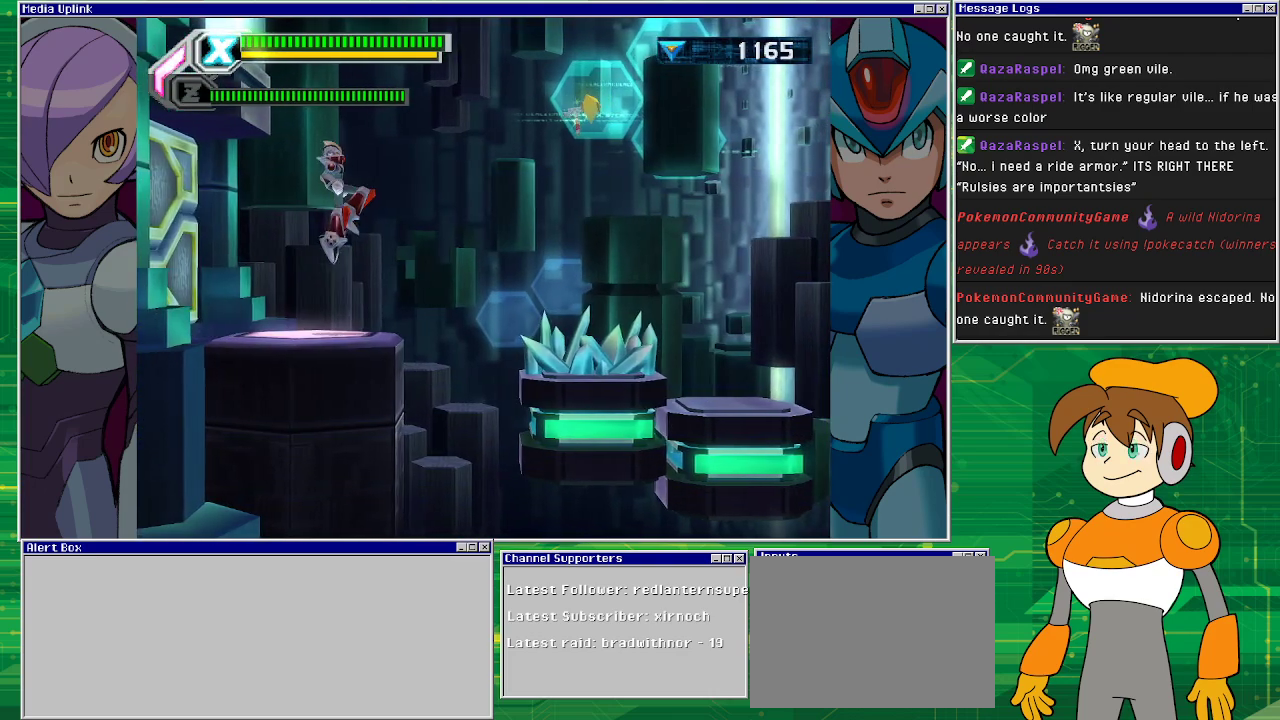
{"buttons": ["R1", "DPAD_RIGHT"], "left_stick": "center", "events": [[200, "CROSS", "up"], [333, "R1", "down"]]}
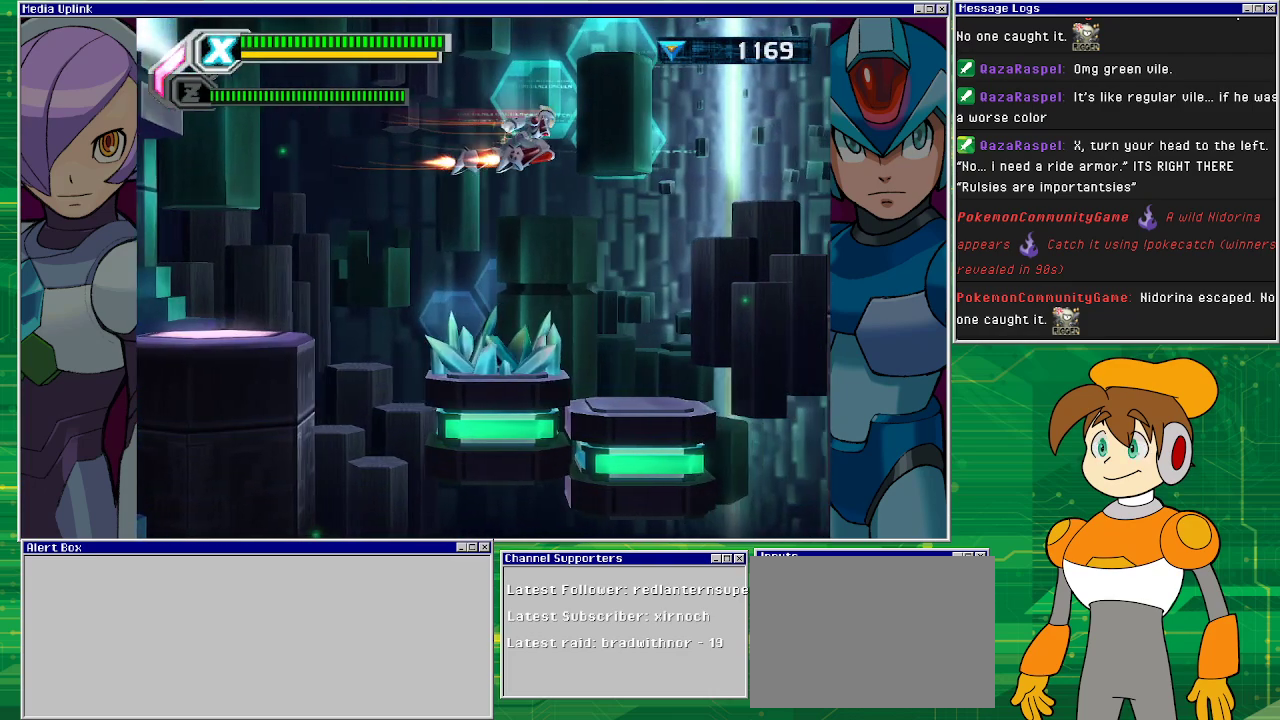
{"buttons": [], "left_stick": "center", "events": [[200, "R1", "up"], [300, "DPAD_RIGHT", "up"]]}
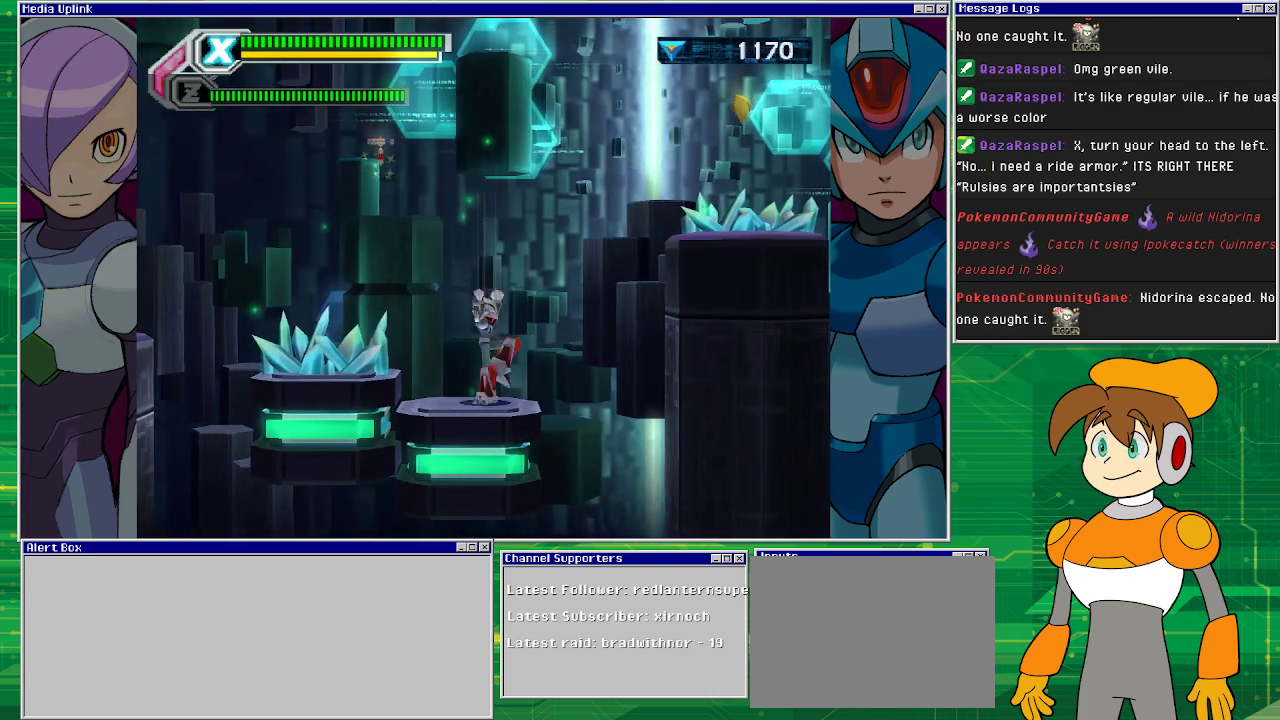
{"buttons": [], "left_stick": "center", "events": [[200, "DPAD_RIGHT", "down"], [300, "DPAD_RIGHT", "up"]]}
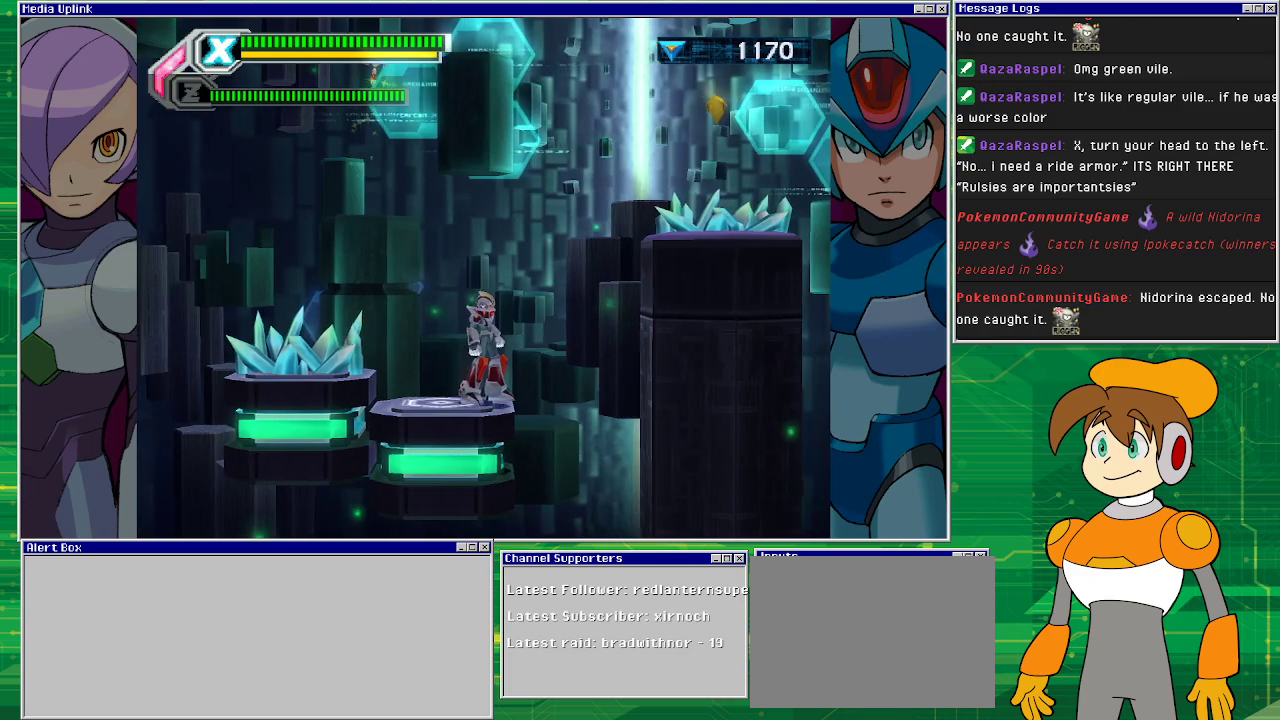
{"buttons": ["CROSS"], "left_stick": "center", "events": [[133, "DPAD_RIGHT", "down"], [200, "DPAD_RIGHT", "up"], [400, "CROSS", "down"]]}
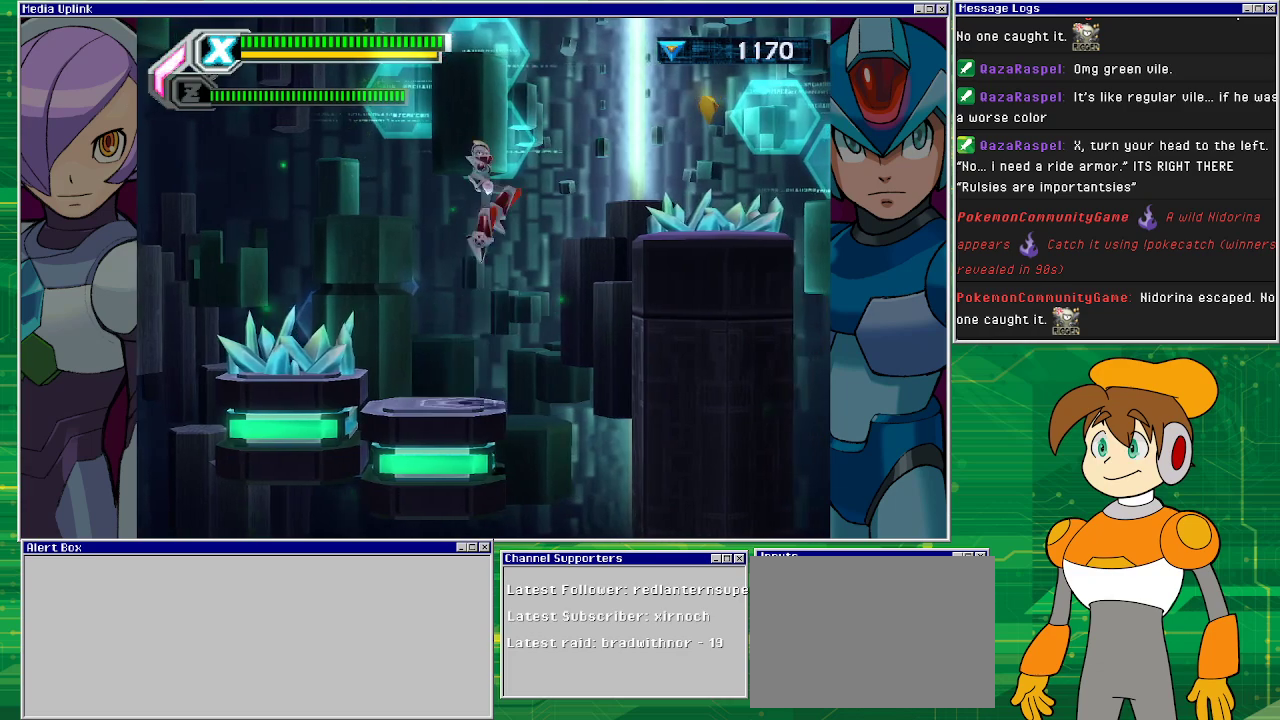
{"buttons": ["R1", "DPAD_RIGHT"], "left_stick": "center", "events": [[100, "DPAD_RIGHT", "down"], [300, "CROSS", "up"], [333, "R1", "down"]]}
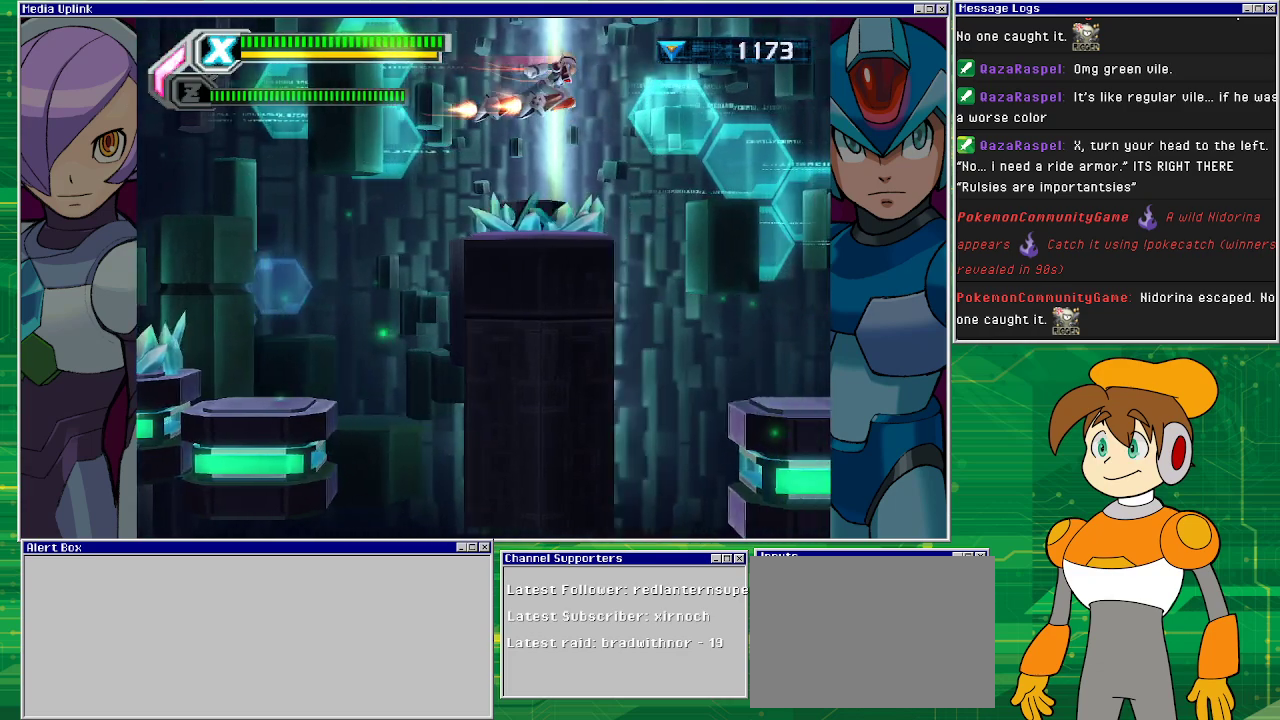
{"buttons": [], "left_stick": "center", "events": [[300, "R1", "up"], [400, "DPAD_RIGHT", "up"]]}
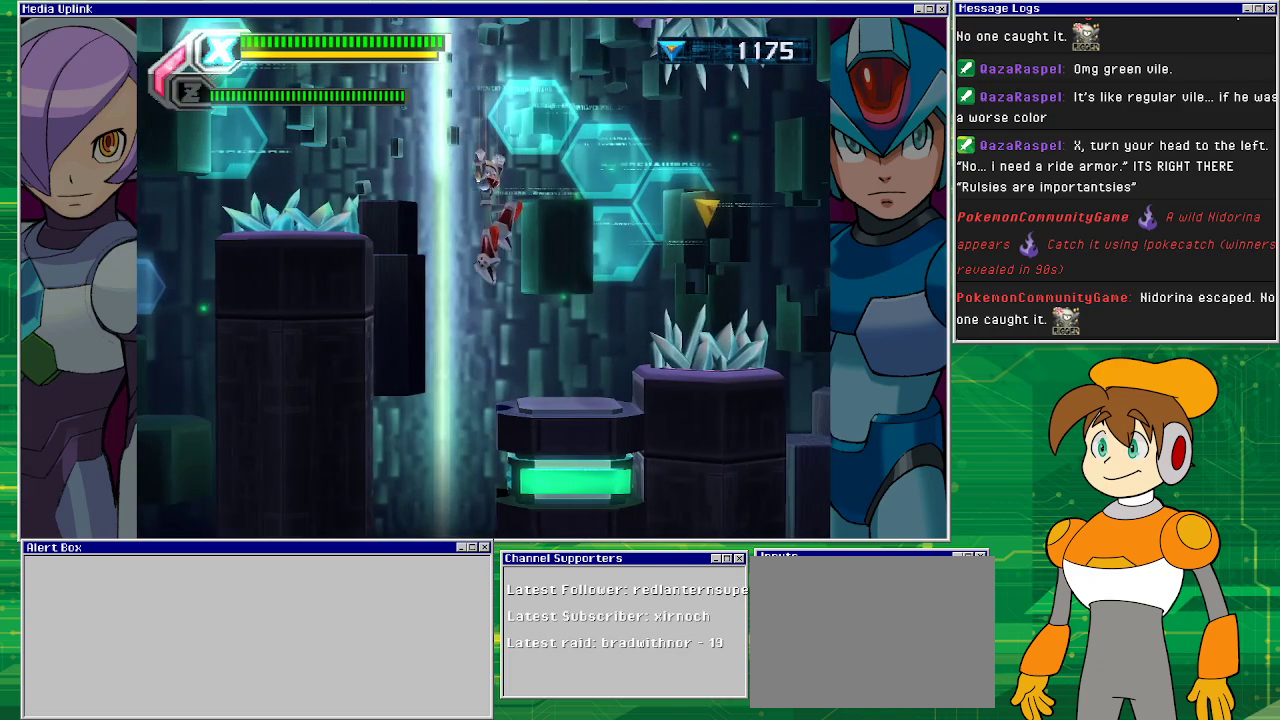
{"buttons": [], "left_stick": "center", "events": [[33, "DPAD_RIGHT", "down"], [267, "DPAD_RIGHT", "up"]]}
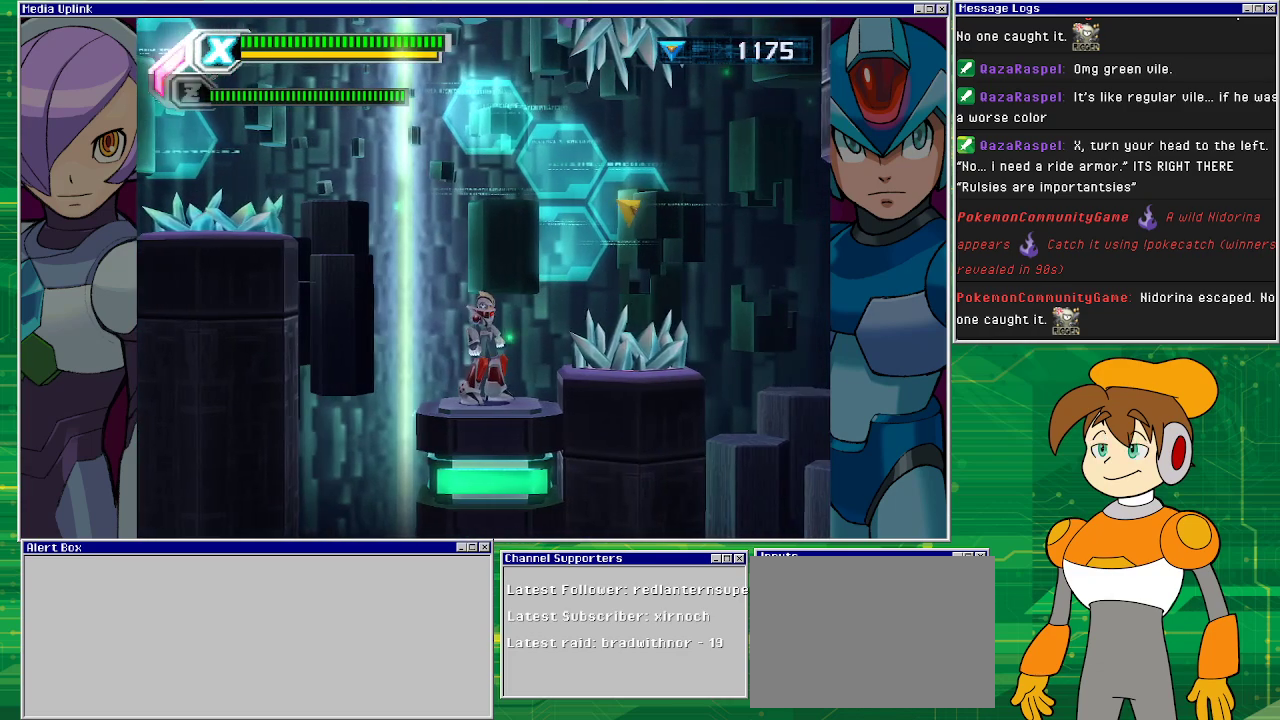
{"buttons": [], "left_stick": "center", "events": []}
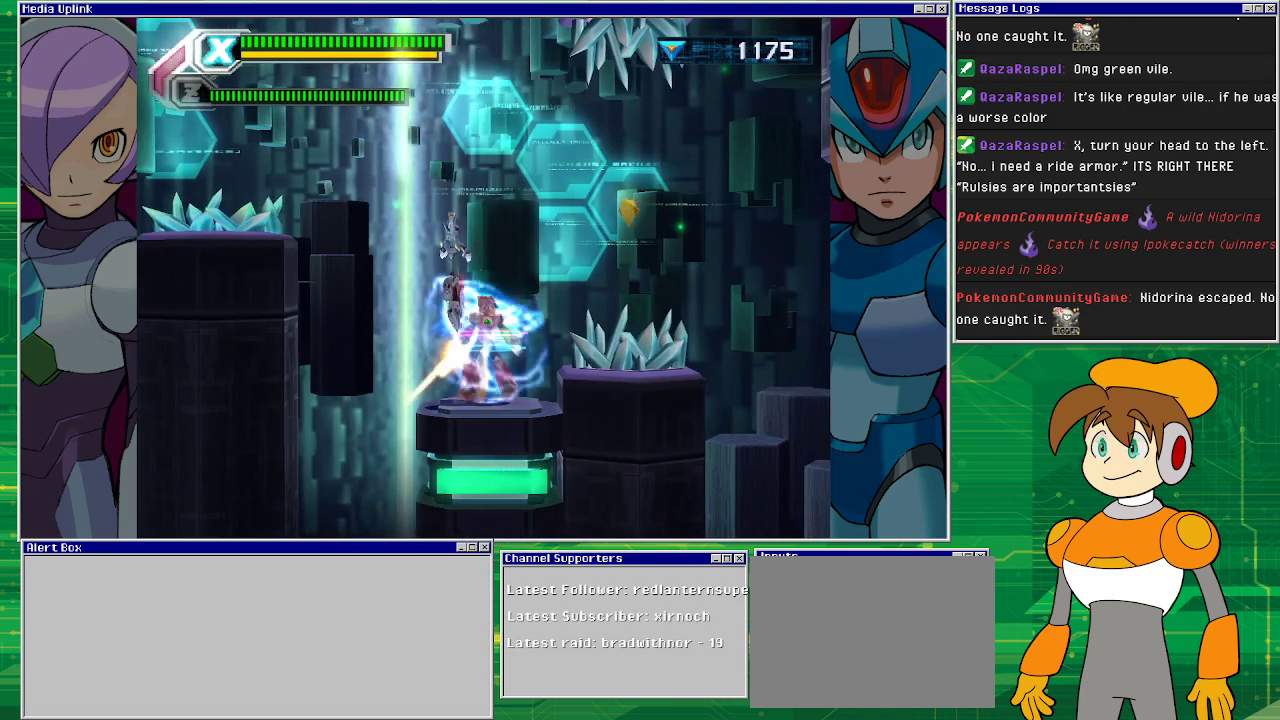
{"buttons": [], "left_stick": "center", "events": []}
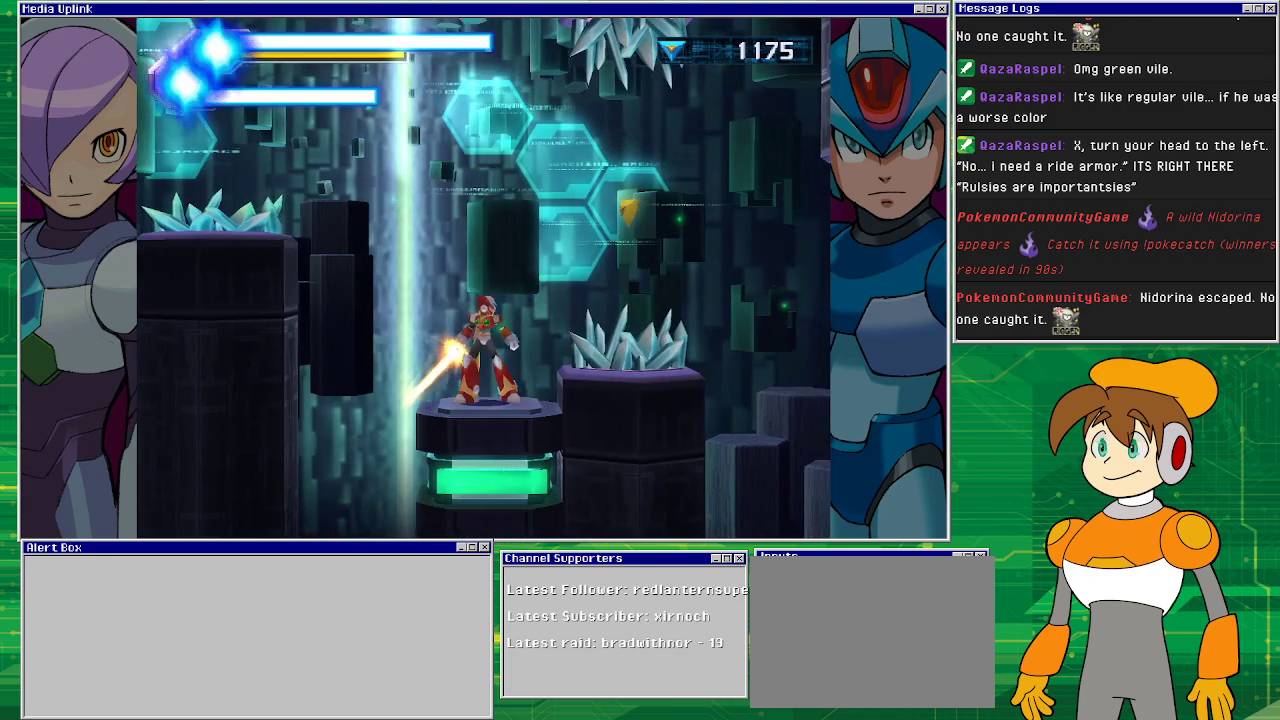
{"buttons": ["CROSS", "DPAD_RIGHT"], "left_stick": "center", "events": [[400, "DPAD_RIGHT", "down"], [467, "CROSS", "down"]]}
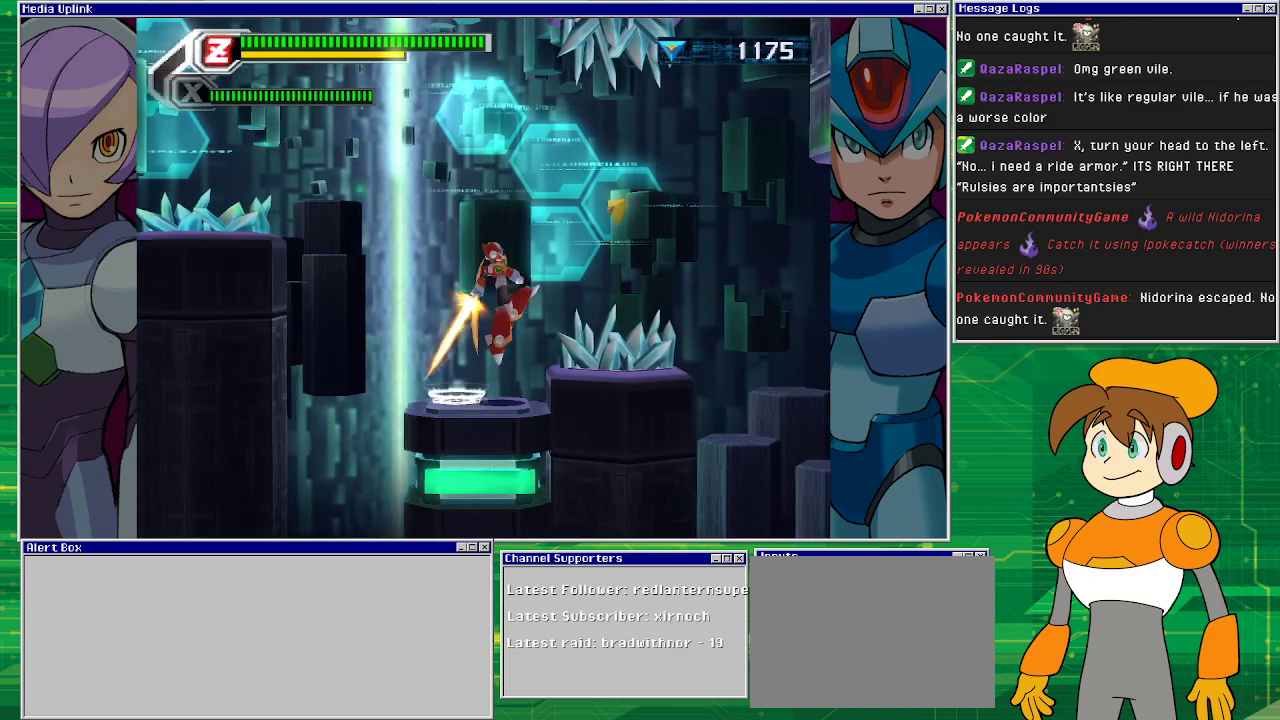
{"buttons": ["CROSS", "DPAD_RIGHT"], "left_stick": "center", "events": [[300, "CROSS", "up"], [500, "CROSS", "down"]]}
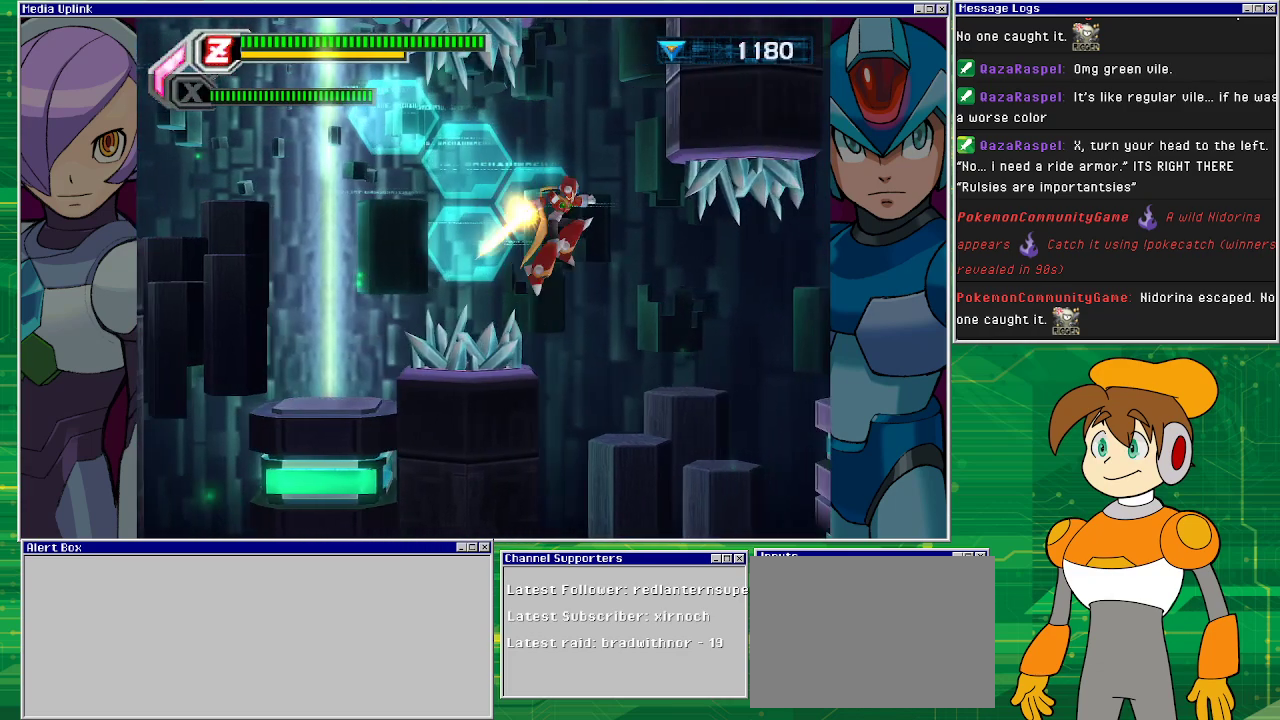
{"buttons": ["DPAD_LEFT"], "left_stick": "center", "events": [[200, "CROSS", "up"], [200, "DPAD_RIGHT", "up"], [500, "DPAD_LEFT", "down"]]}
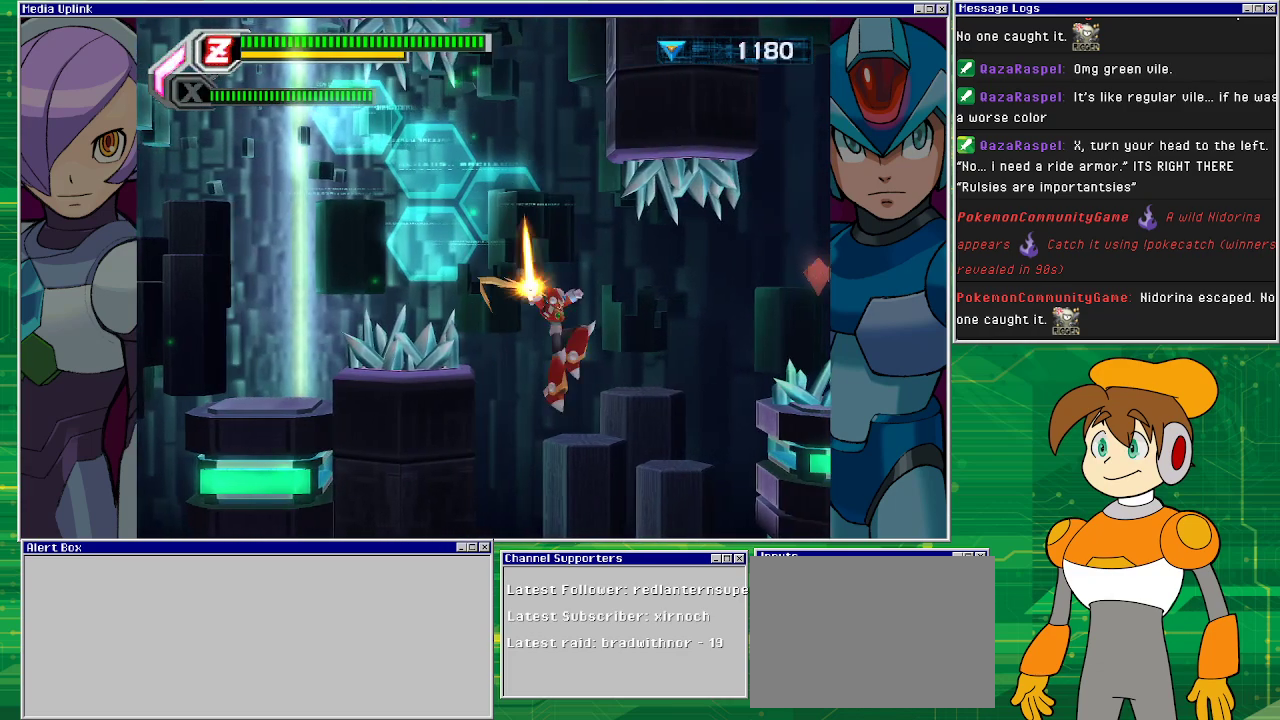
{"buttons": ["DPAD_LEFT"], "left_stick": "center", "events": []}
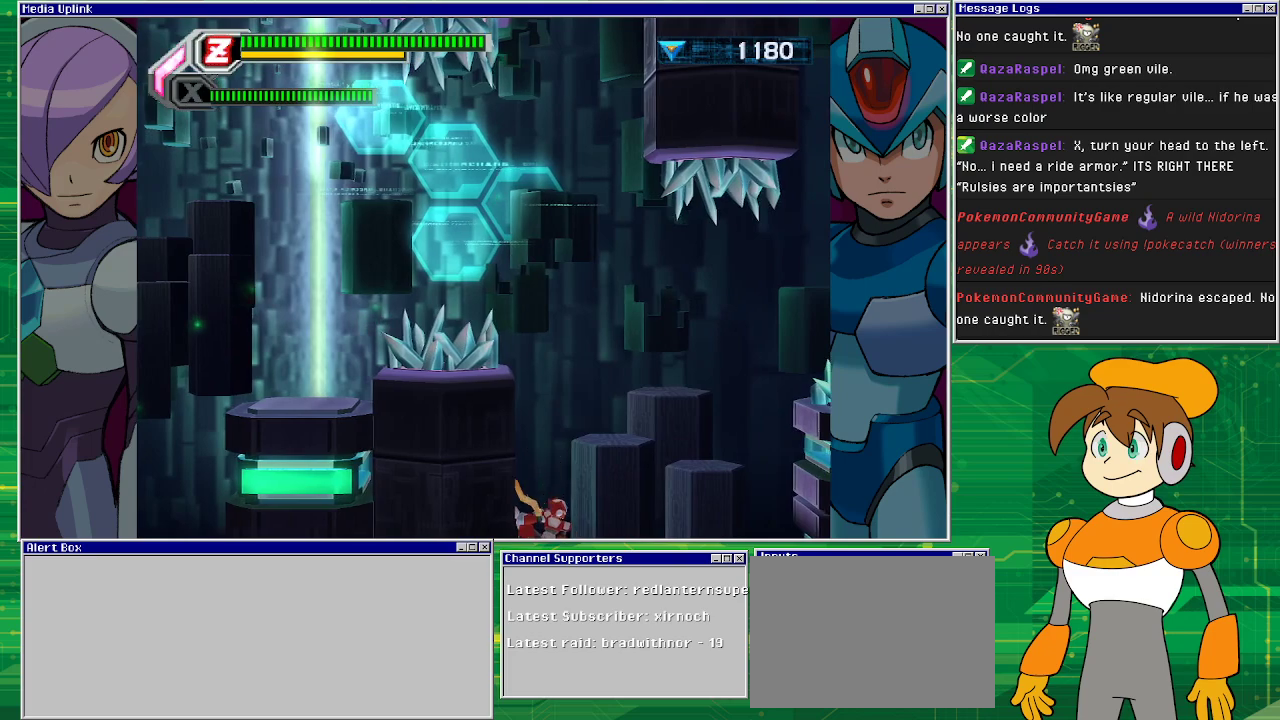
{"buttons": ["DPAD_RIGHT"], "left_stick": "center", "events": [[33, "CROSS", "down"], [100, "DPAD_UP", "down"], [167, "DPAD_LEFT", "up"], [167, "DPAD_RIGHT", "down"], [167, "DPAD_UP", "up"], [267, "CROSS", "up"]]}
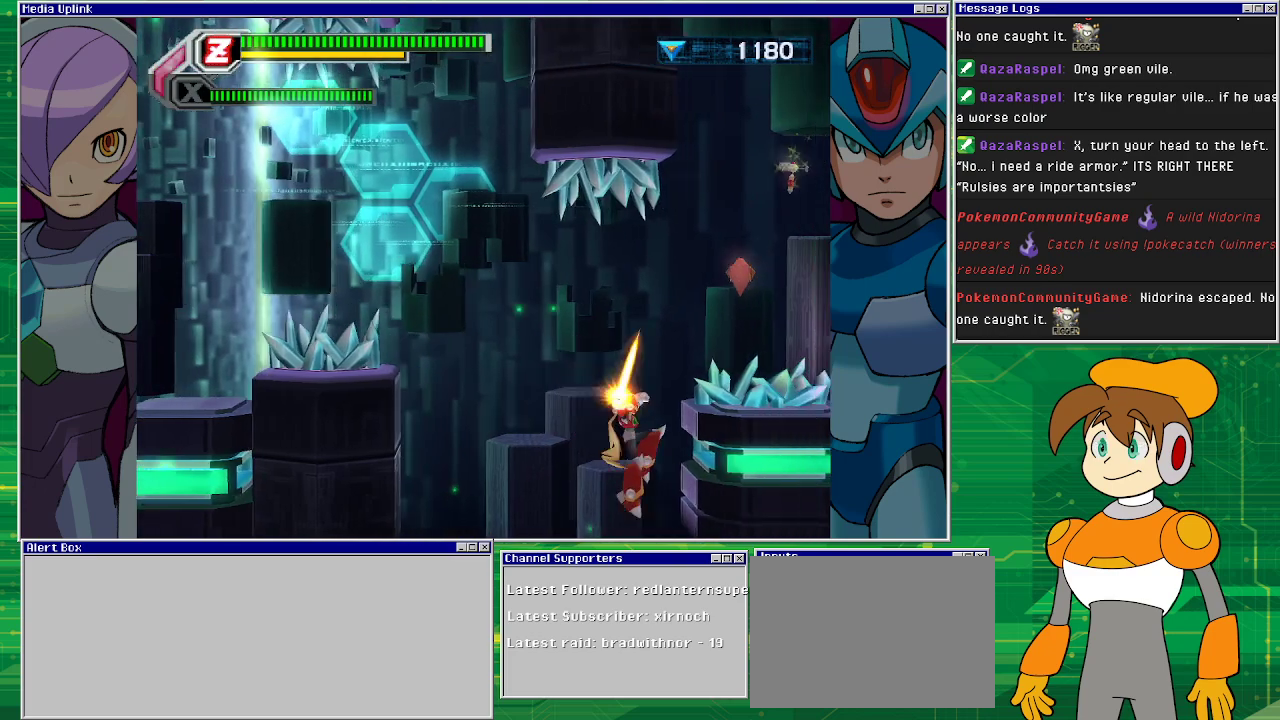
{"buttons": ["DPAD_RIGHT"], "left_stick": "center", "events": [[100, "CROSS", "down"], [267, "CROSS", "up"]]}
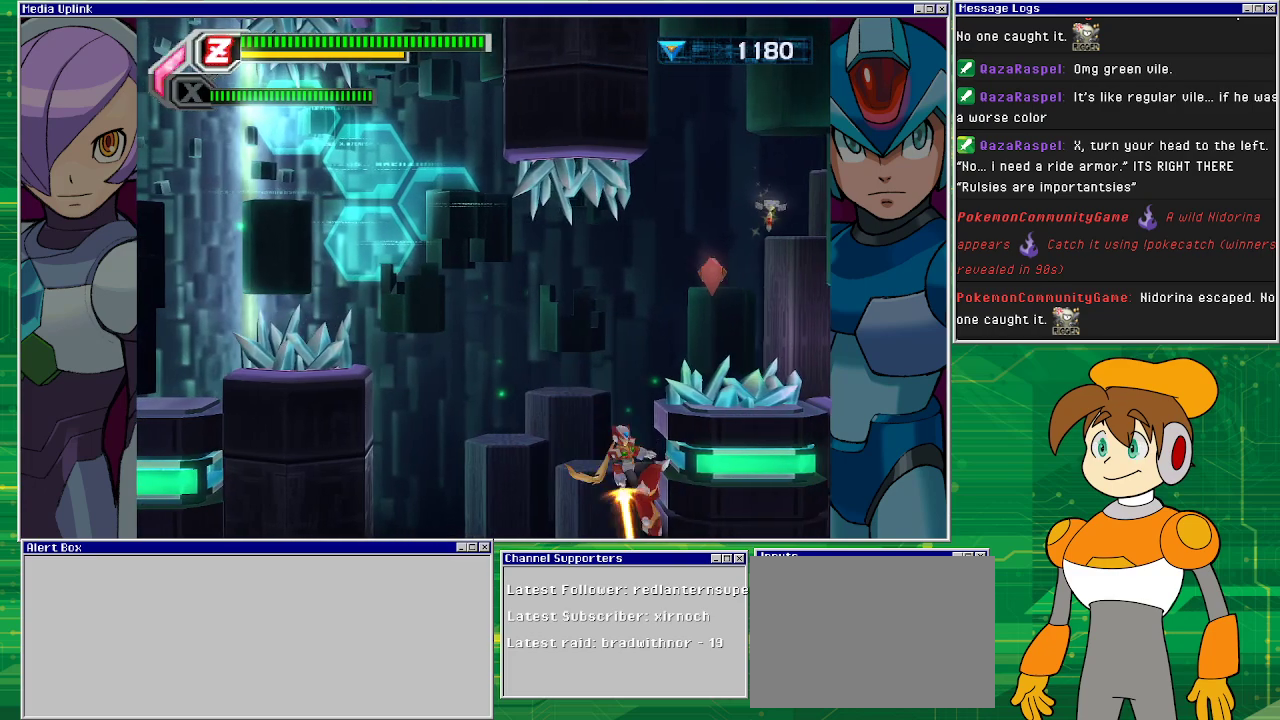
{"buttons": ["DPAD_RIGHT"], "left_stick": "center", "events": [[233, "CROSS", "down"], [467, "CROSS", "up"]]}
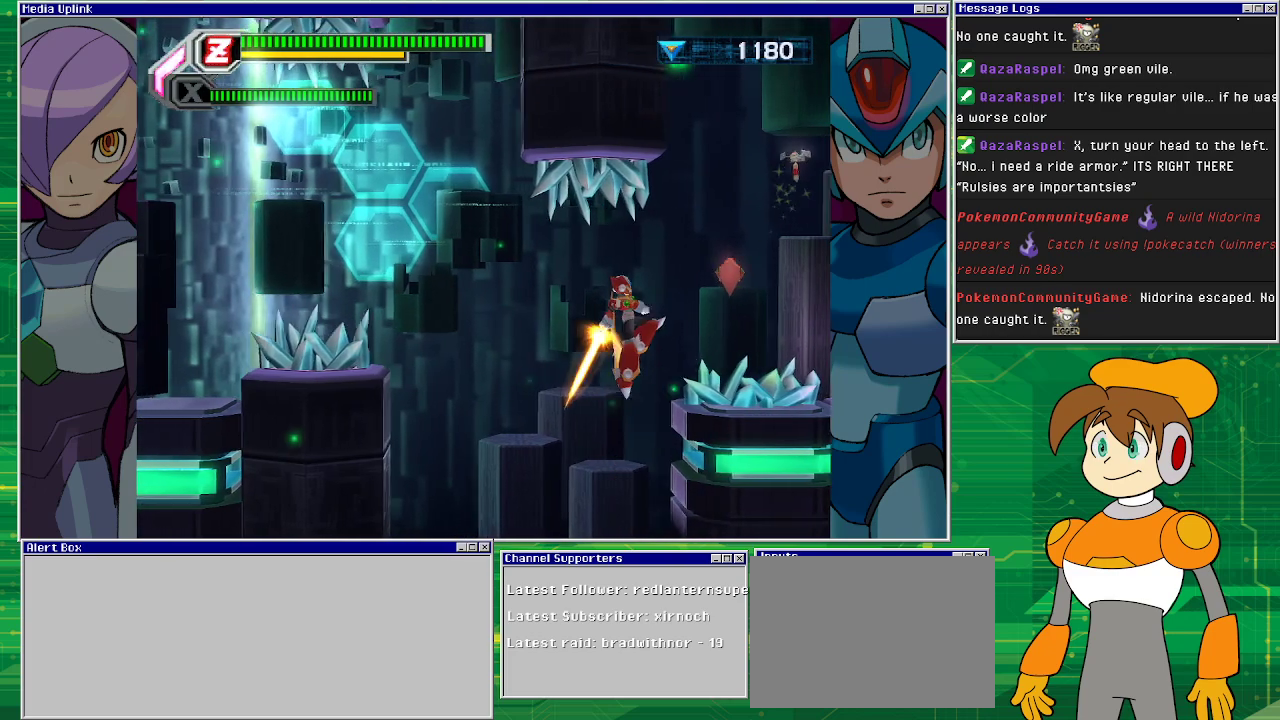
{"buttons": ["CROSS", "DPAD_RIGHT"], "left_stick": "center", "events": [[133, "CROSS", "down"]]}
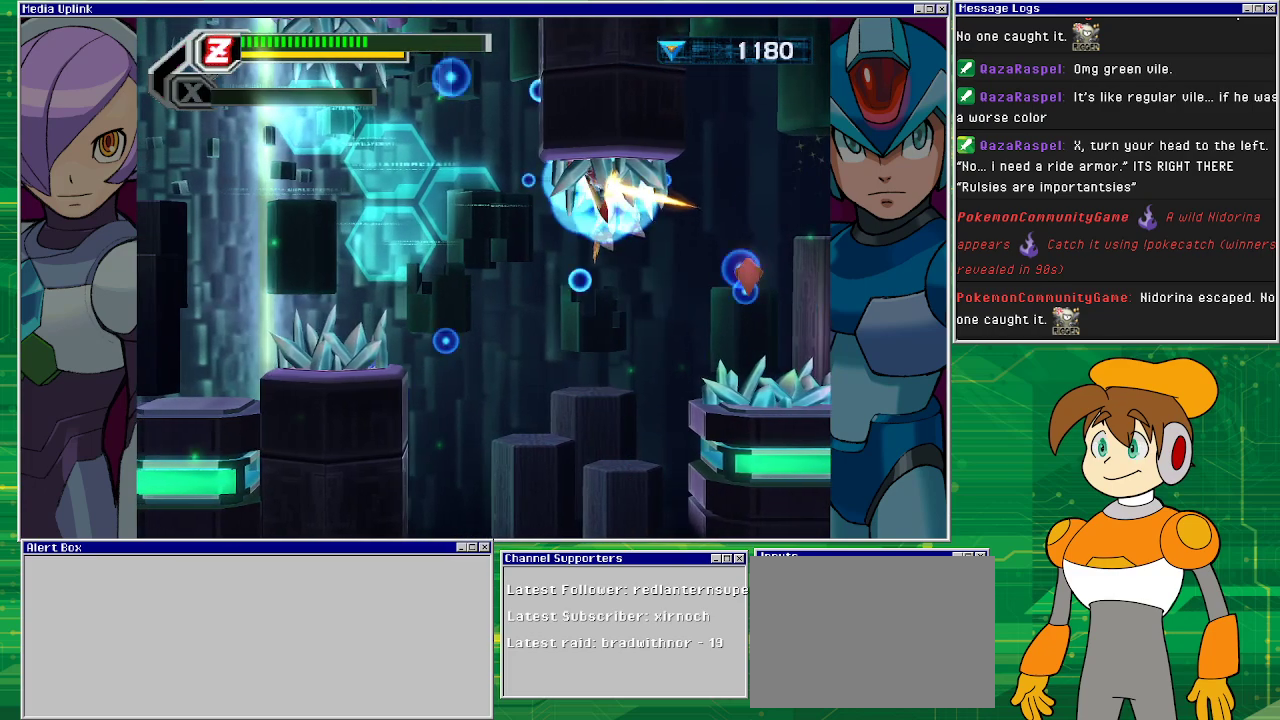
{"buttons": ["CROSS", "DPAD_RIGHT"], "left_stick": "center", "events": []}
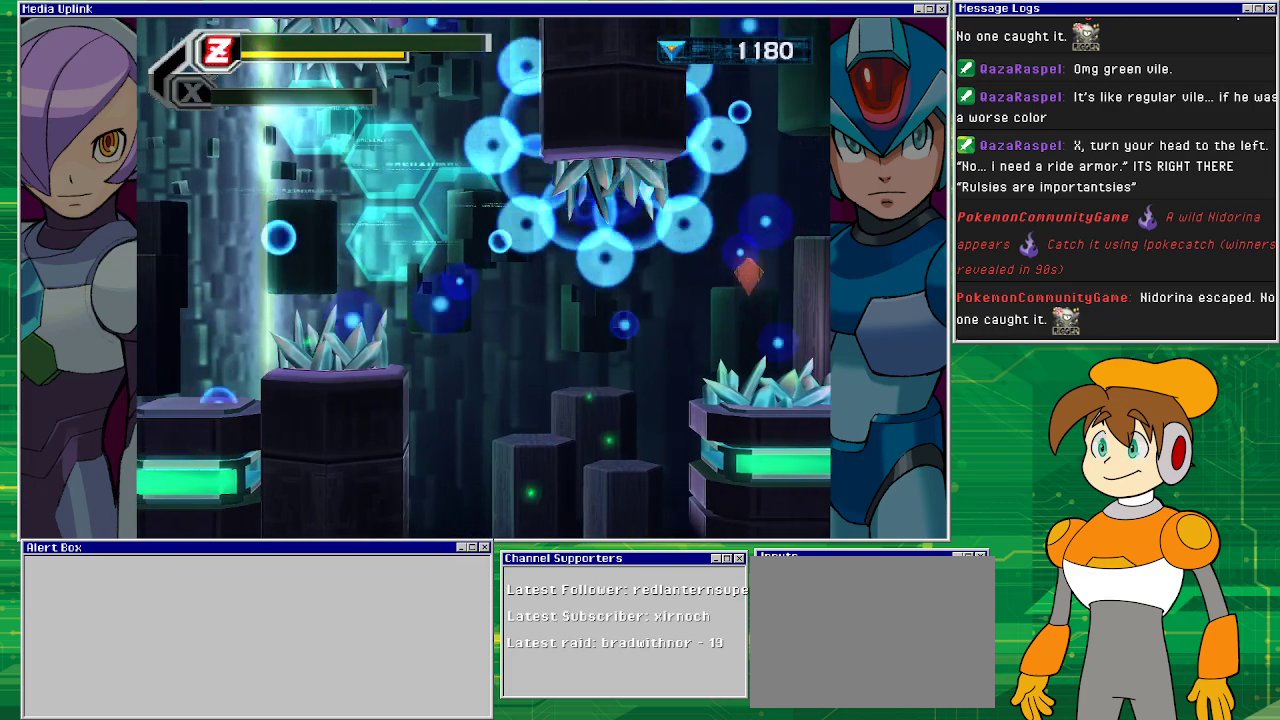
{"buttons": [], "left_stick": "center", "events": [[267, "CROSS", "up"], [267, "DPAD_RIGHT", "up"]]}